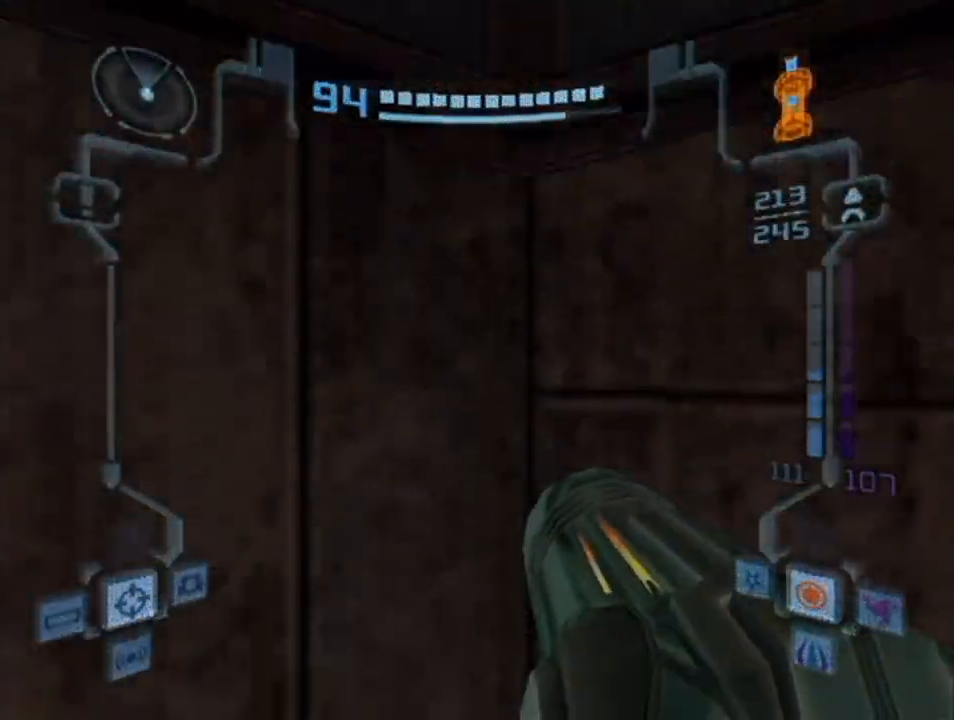
Gameplay with a controller (Nintendo layout); each line is a JSON object with the inputs held at the frame after it. "events" lists button and stick changes between this image and that frame as [ms after this image, input, new state], when the widget could be followed in between. Not read: L3 R3.
{"buttons": [], "left_stick": "center", "right_stick": "center", "events": []}
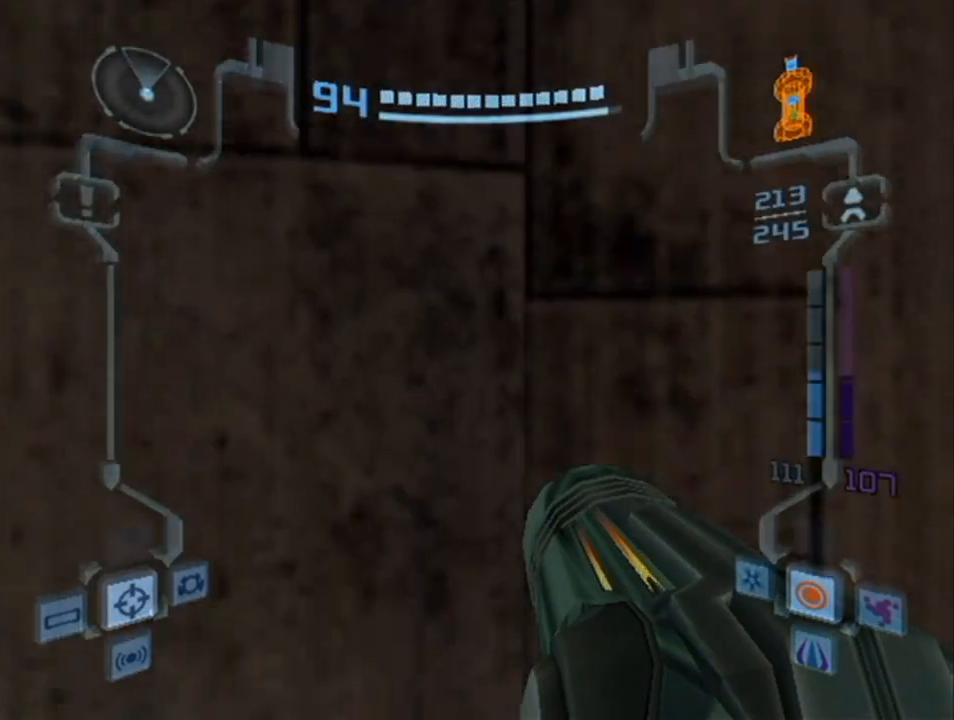
{"buttons": [], "left_stick": "center", "right_stick": "center", "events": []}
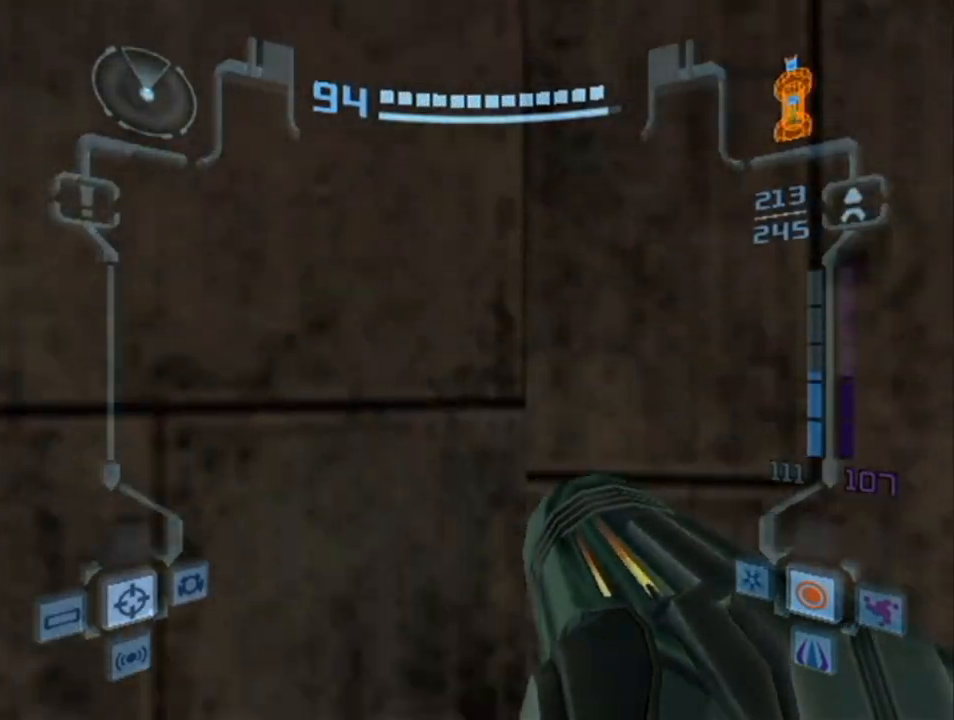
{"buttons": [], "left_stick": "center", "right_stick": "center", "events": []}
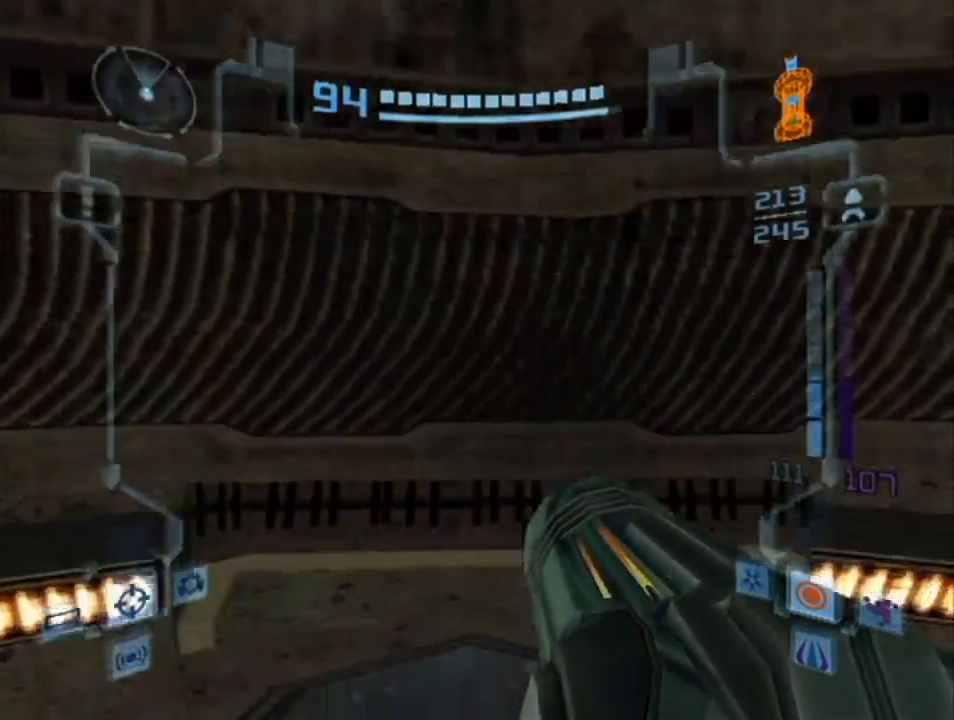
{"buttons": [], "left_stick": "center", "right_stick": "center", "events": []}
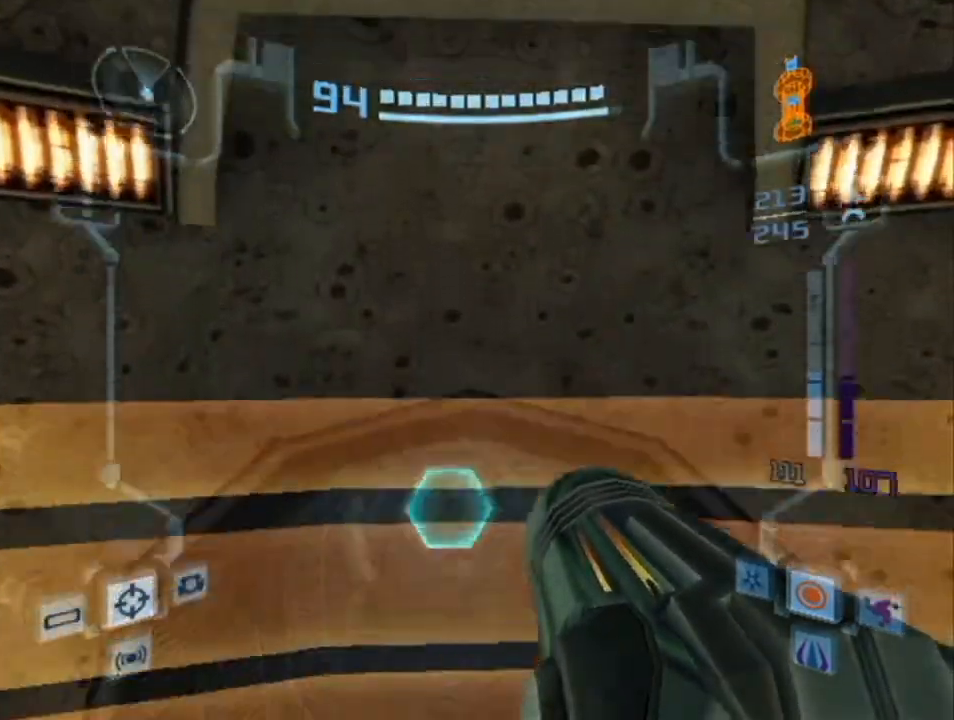
{"buttons": ["L1"], "left_stick": "up", "right_stick": "center", "events": [[167, "left_stick", "up"], [417, "L1", "down"]]}
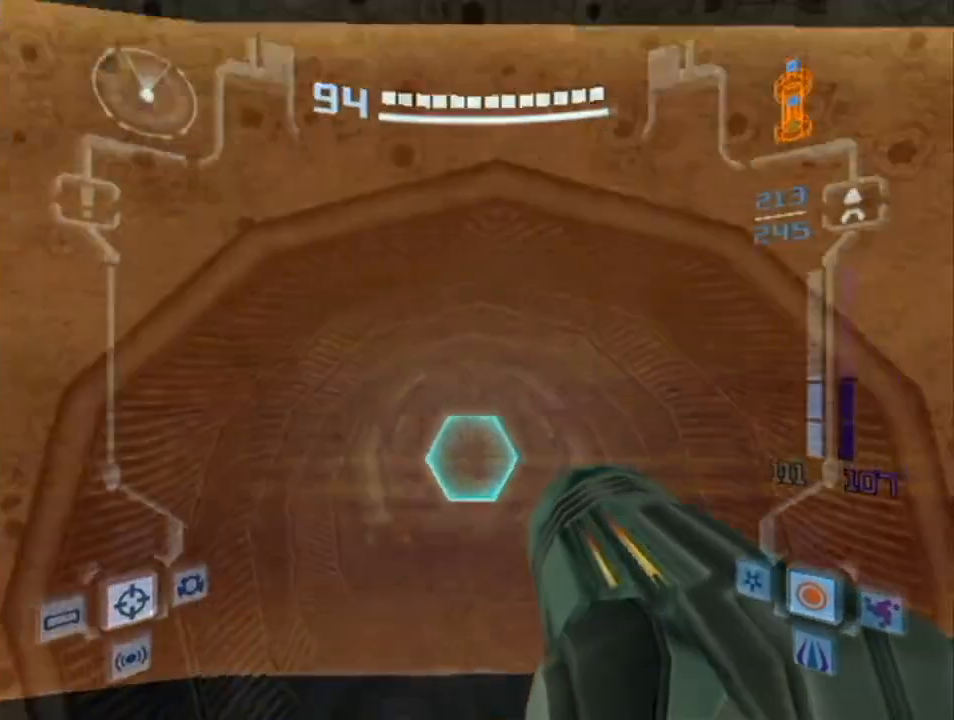
{"buttons": ["A", "L1"], "left_stick": "up", "right_stick": "center", "events": [[133, "R1", "down"], [267, "R1", "up"], [350, "A", "down"], [417, "A", "up"], [483, "A", "down"]]}
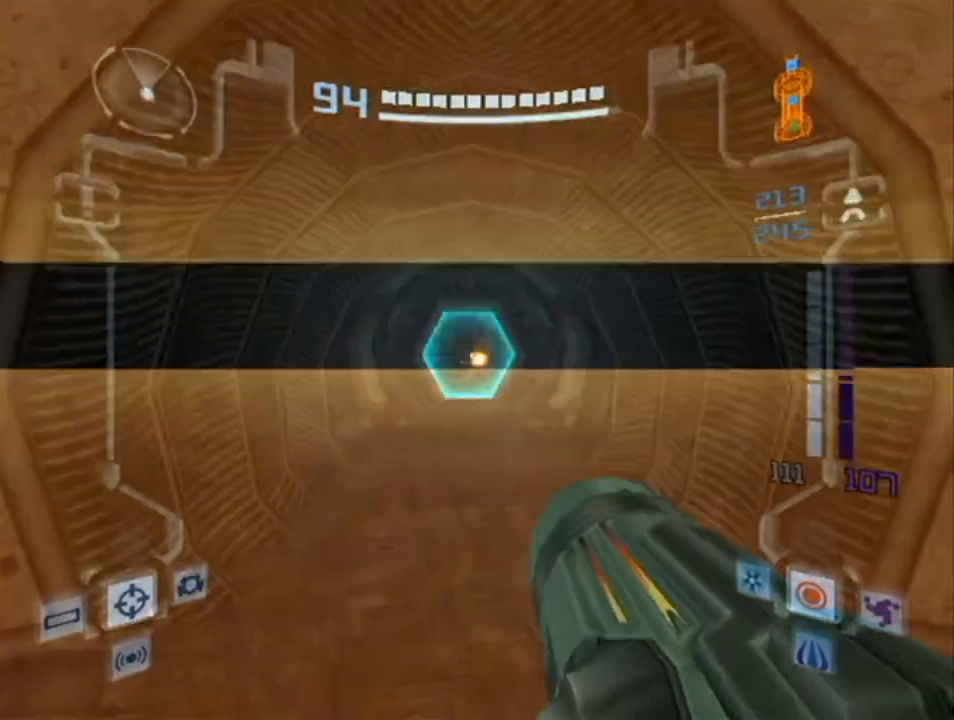
{"buttons": ["L1"], "left_stick": "up", "right_stick": "center", "events": [[100, "A", "up"], [100, "X", "down"], [200, "X", "up"]]}
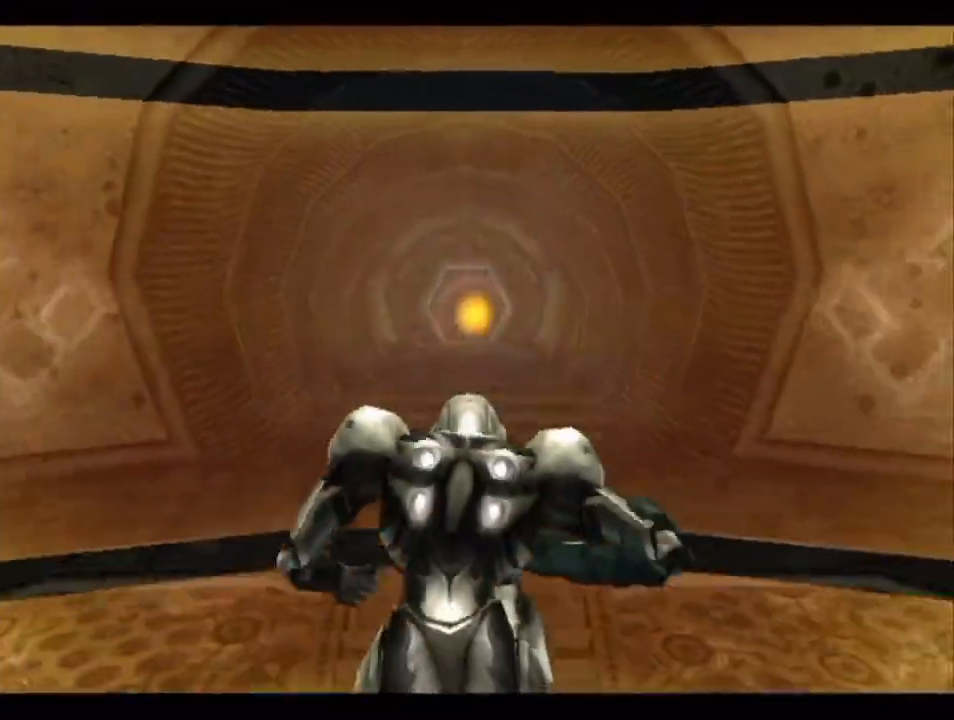
{"buttons": [], "left_stick": "up", "right_stick": "center", "events": [[483, "L1", "up"]]}
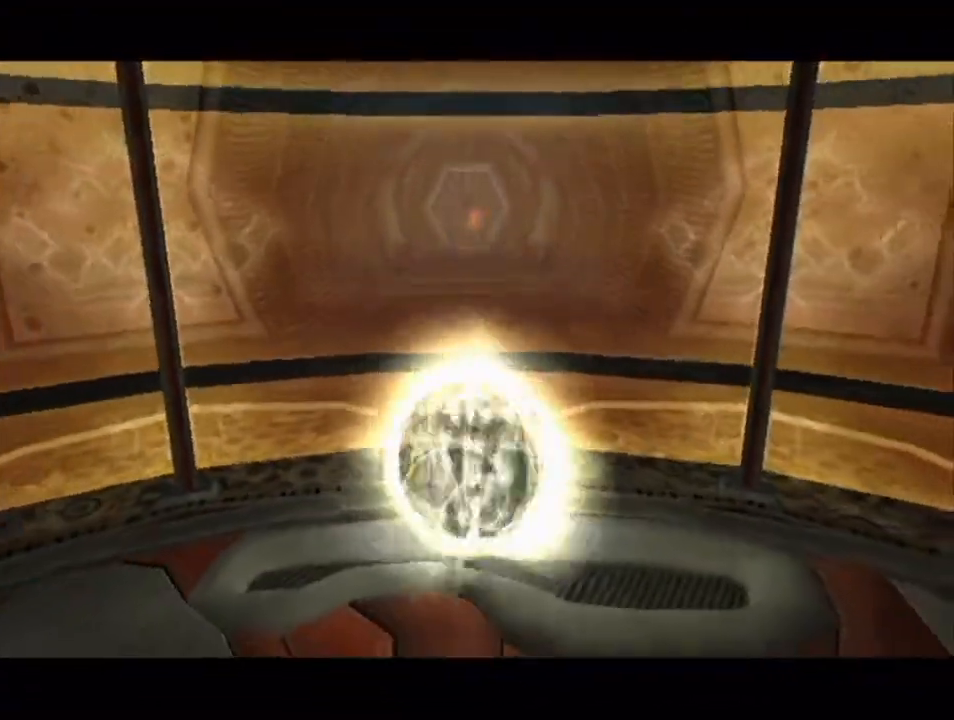
{"buttons": [], "left_stick": "up", "right_stick": "center", "events": []}
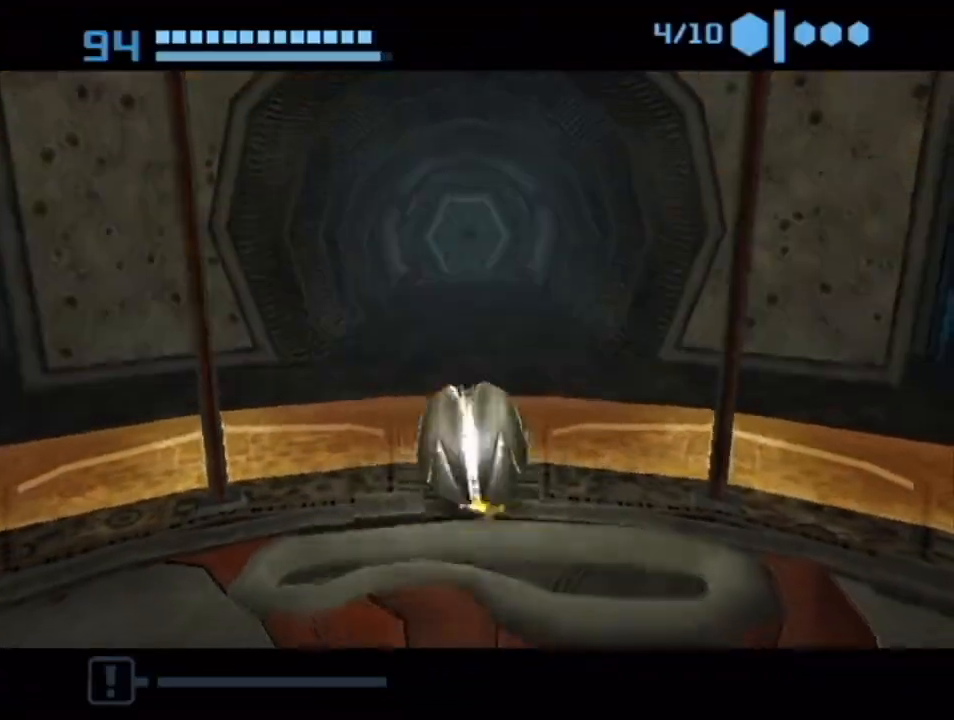
{"buttons": [], "left_stick": "up", "right_stick": "center", "events": []}
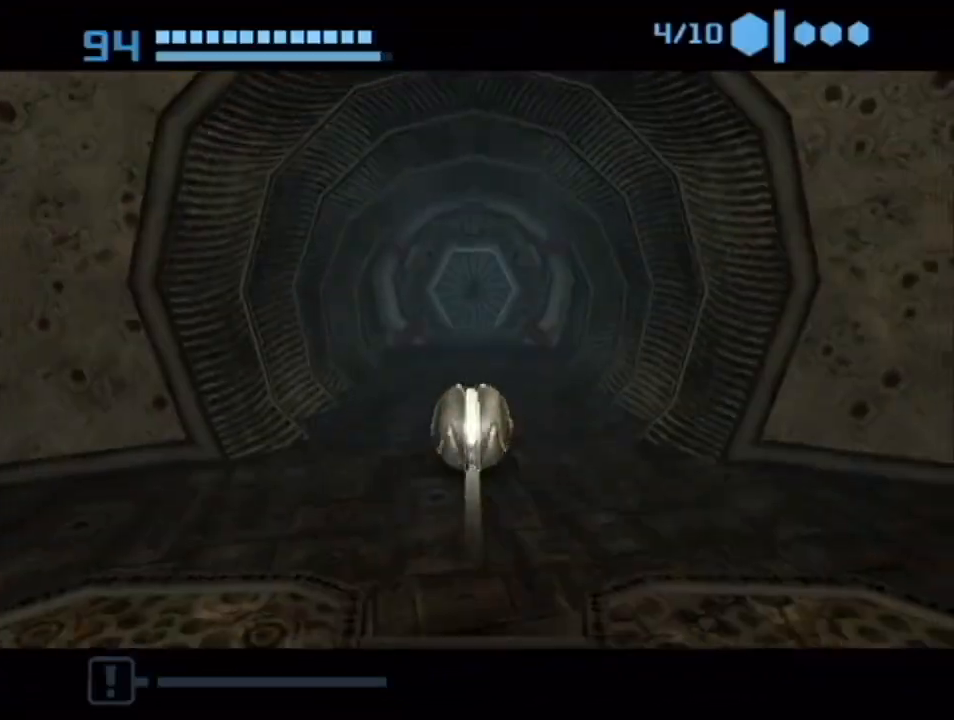
{"buttons": [], "left_stick": "up", "right_stick": "center", "events": []}
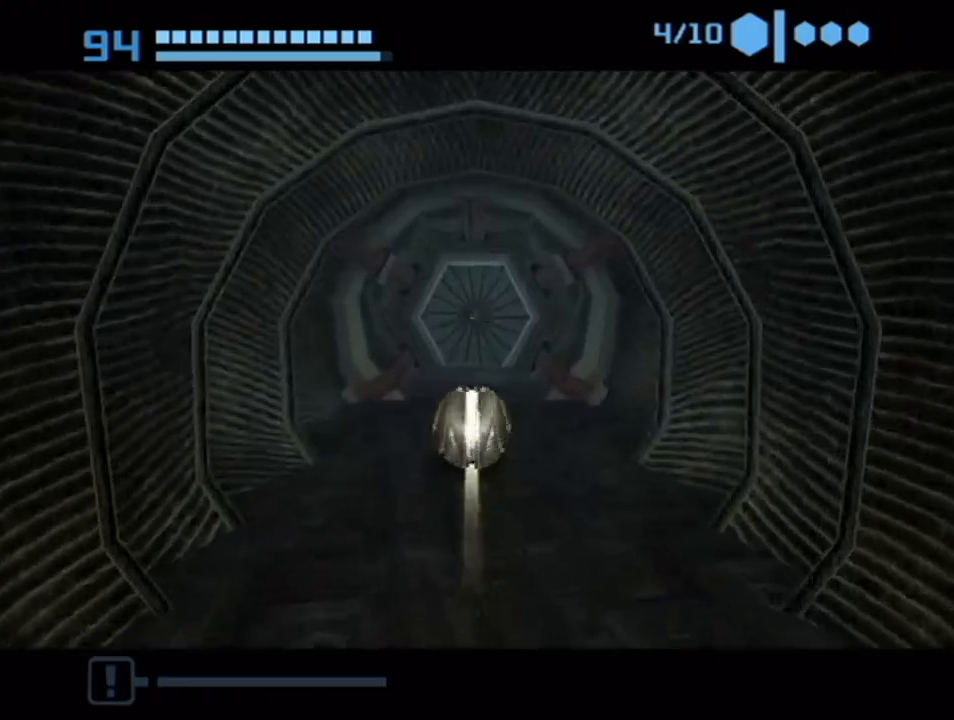
{"buttons": ["B"], "left_stick": "up", "right_stick": "center", "events": [[350, "B", "down"]]}
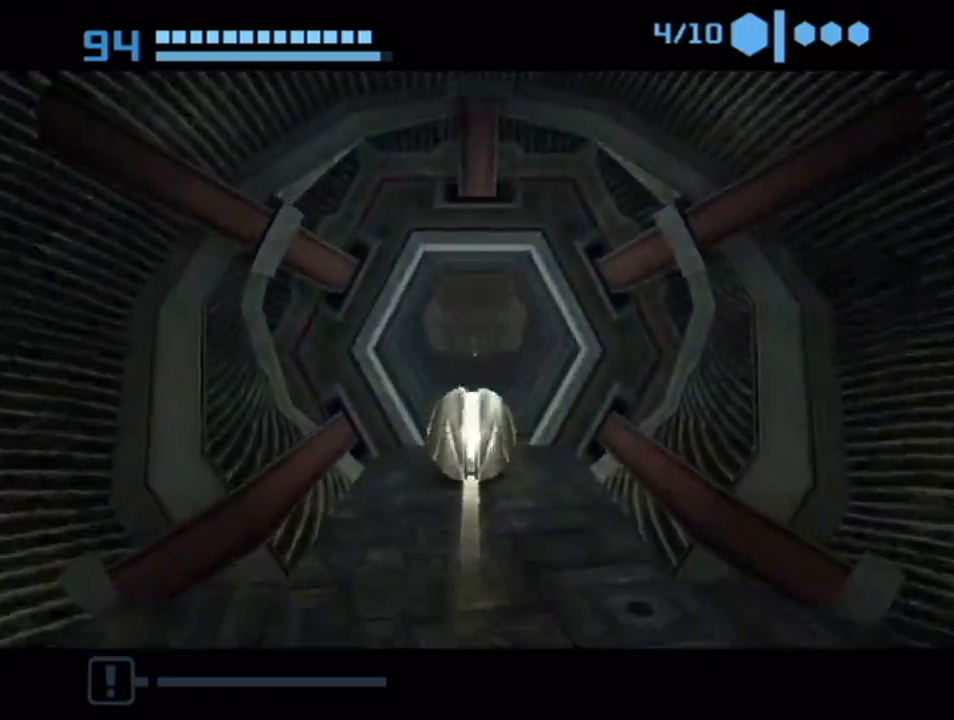
{"buttons": [], "left_stick": "up", "right_stick": "center", "events": [[167, "B", "up"]]}
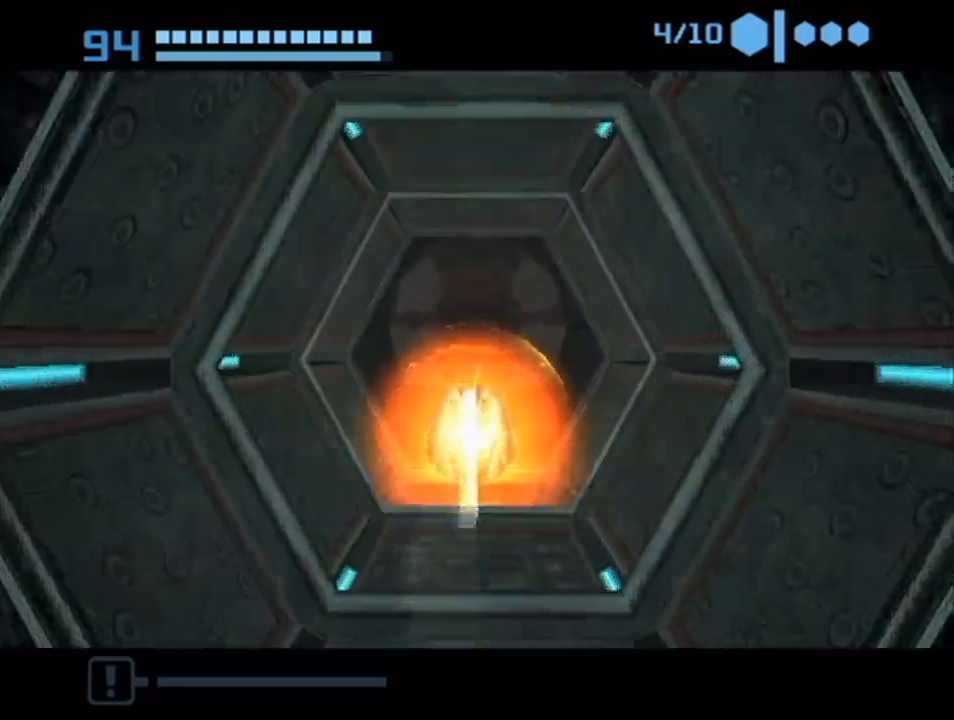
{"buttons": [], "left_stick": "up", "right_stick": "center", "events": [[200, "X", "down"], [267, "X", "up"]]}
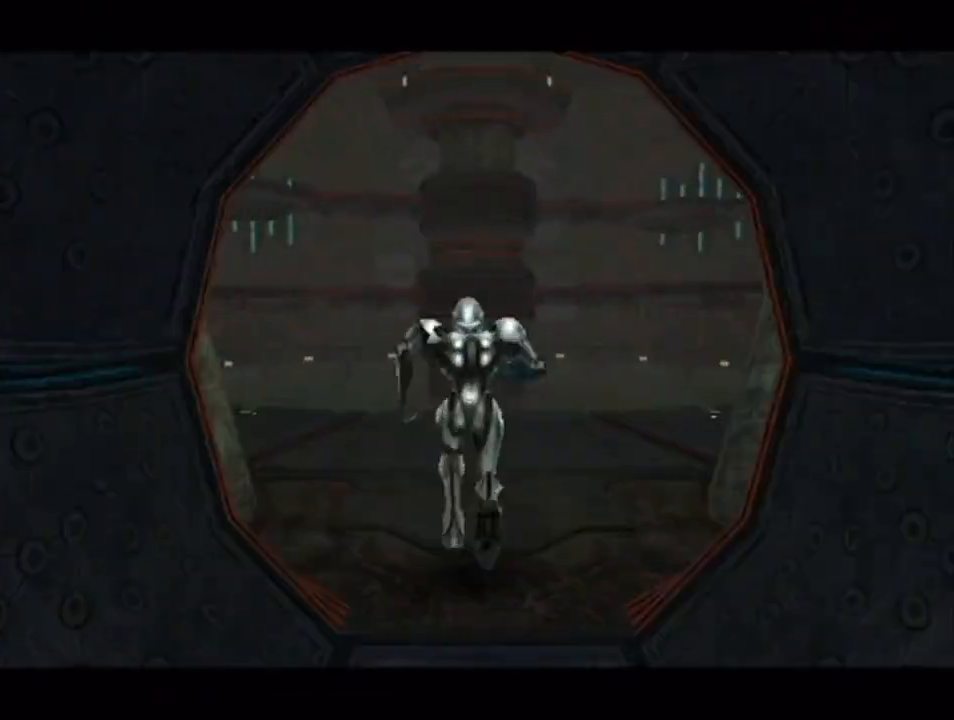
{"buttons": [], "left_stick": "up", "right_stick": "center", "events": []}
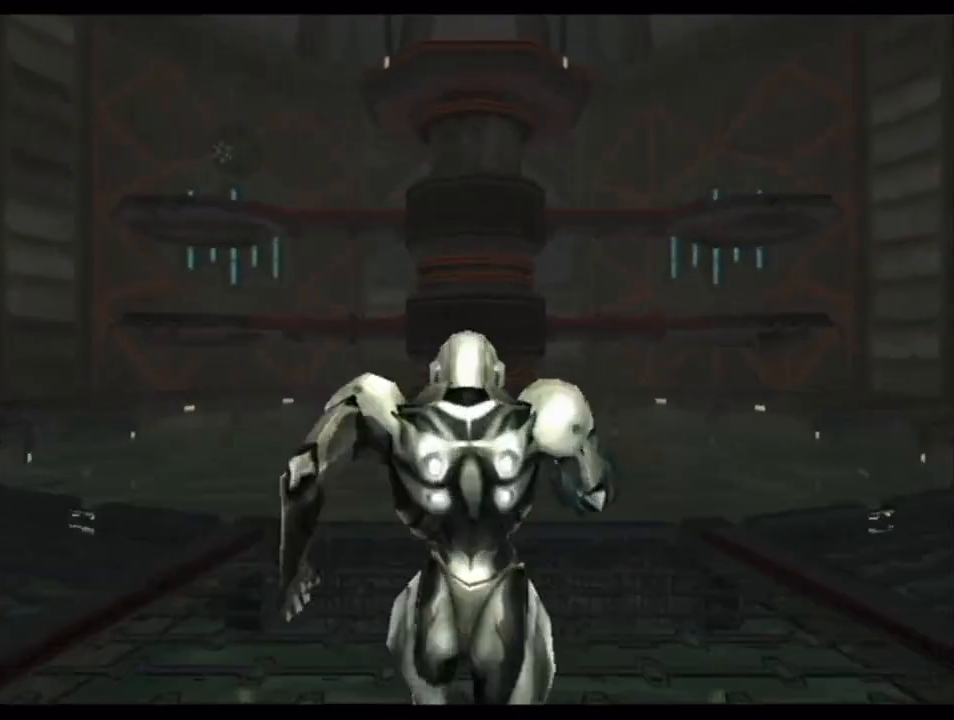
{"buttons": ["R1"], "left_stick": "up", "right_stick": "center", "events": [[417, "R1", "down"]]}
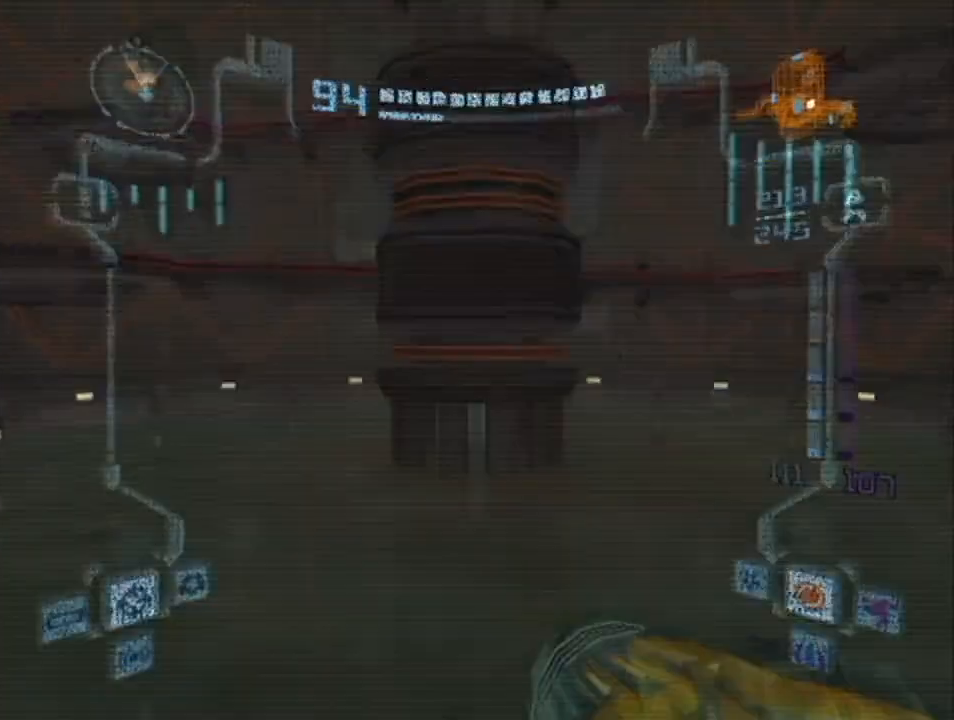
{"buttons": ["R1"], "left_stick": "up", "right_stick": "center", "events": []}
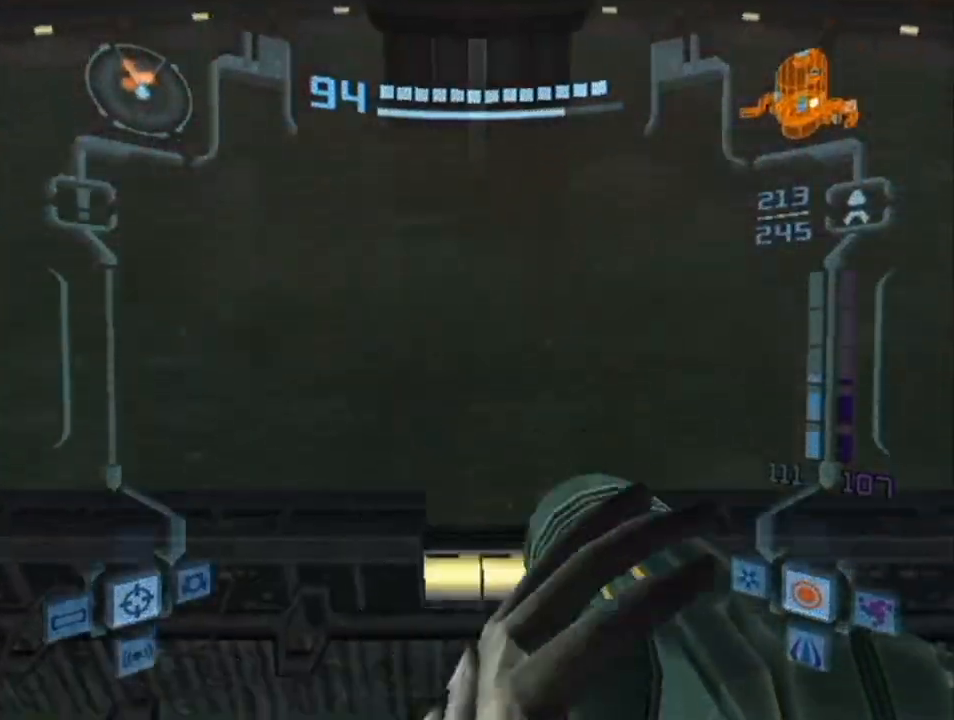
{"buttons": ["L1"], "left_stick": "up", "right_stick": "center", "events": [[67, "L1", "down"], [67, "R1", "up"]]}
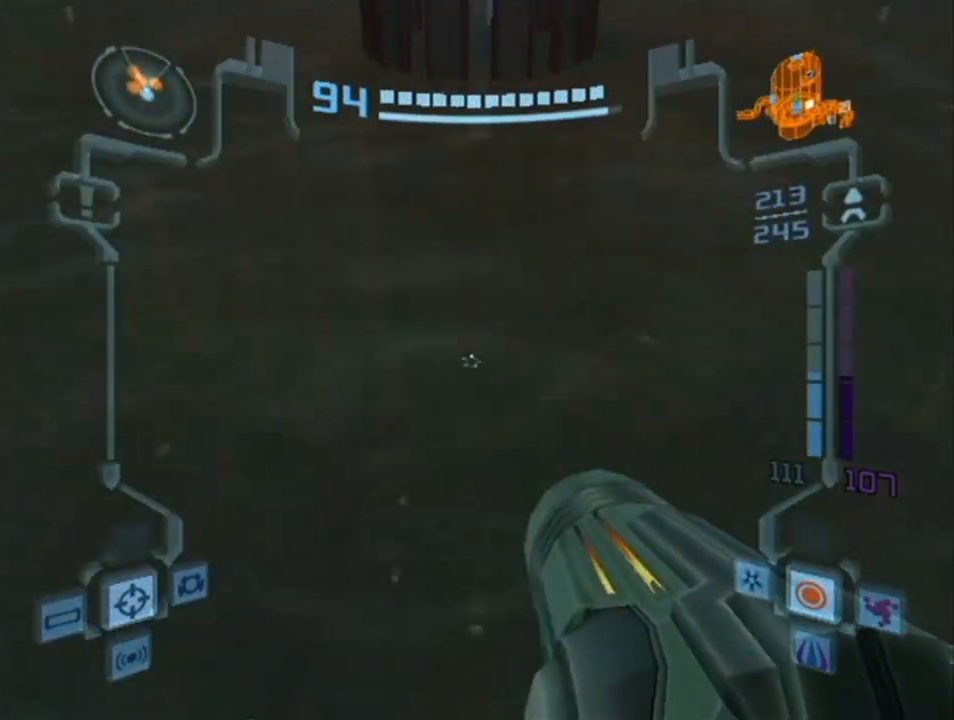
{"buttons": ["X", "L1"], "left_stick": "center", "right_stick": "center", "events": [[350, "left_stick", "center"], [417, "X", "down"]]}
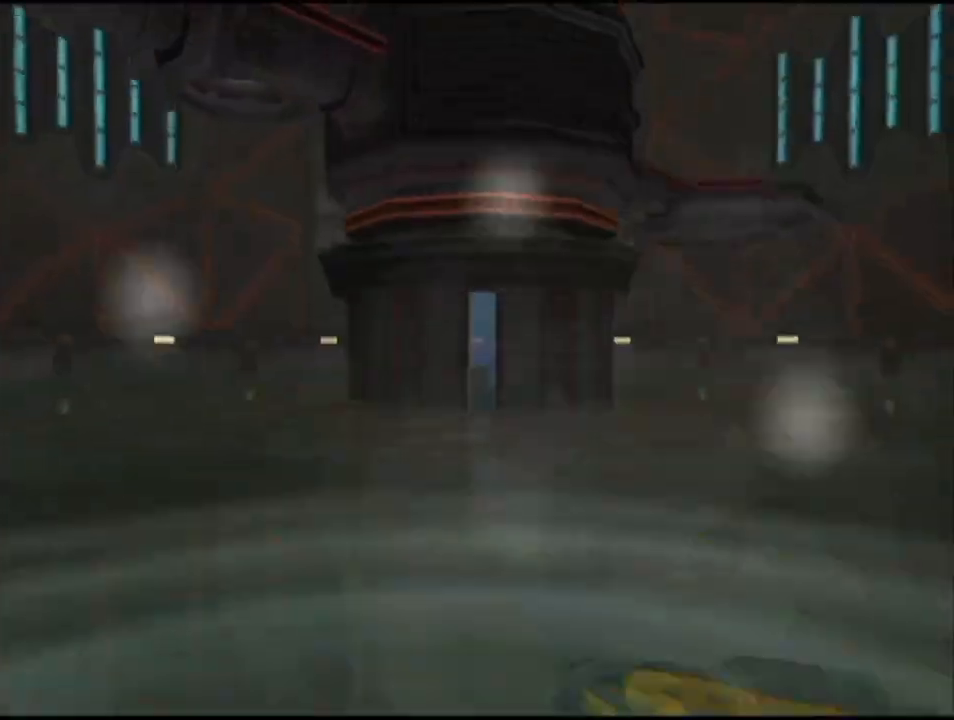
{"buttons": ["L1"], "left_stick": "up", "right_stick": "center", "events": [[50, "X", "up"], [350, "left_stick", "up"]]}
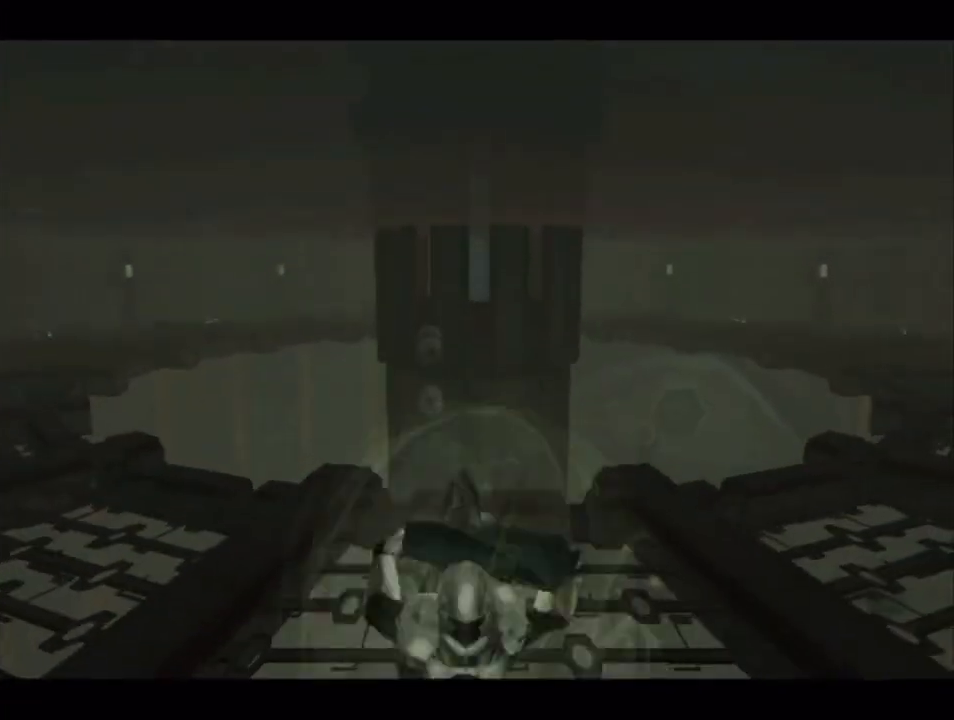
{"buttons": ["X"], "left_stick": "center", "right_stick": "center", "events": [[33, "left_stick", "center"], [350, "L1", "up"], [450, "X", "down"]]}
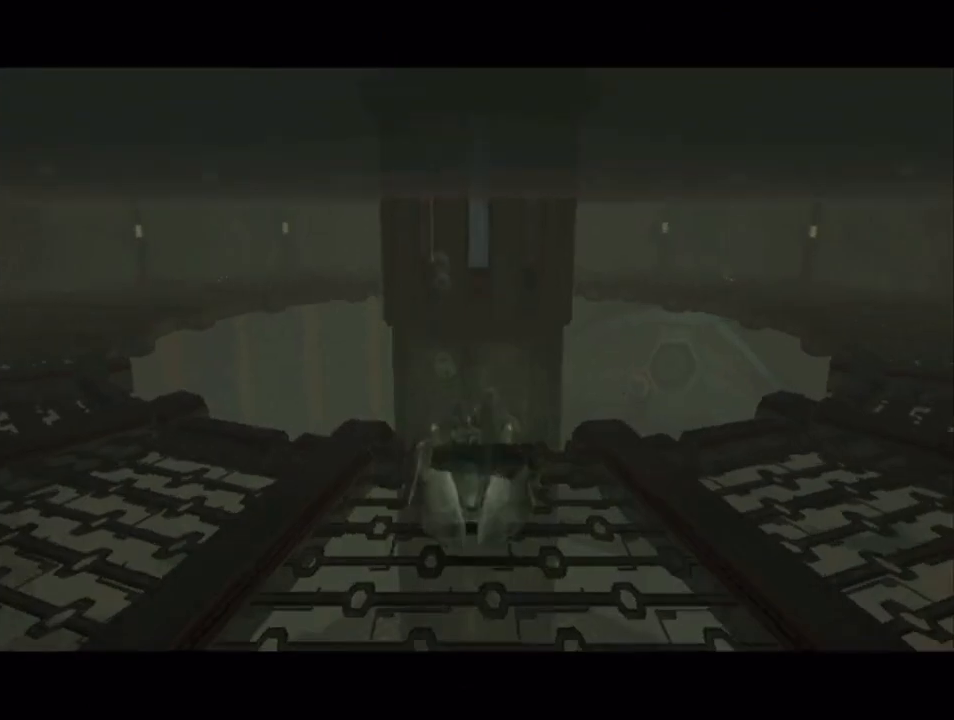
{"buttons": [], "left_stick": "center", "right_stick": "center", "events": [[17, "X", "up"], [67, "X", "down"], [200, "X", "up"]]}
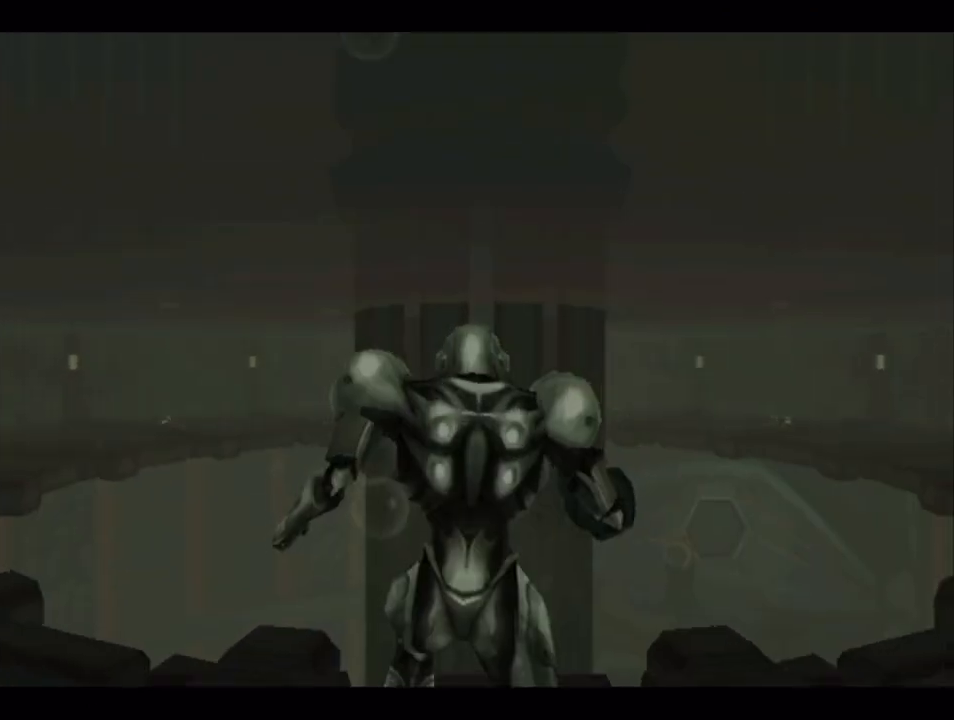
{"buttons": [], "left_stick": "center", "right_stick": "center", "events": []}
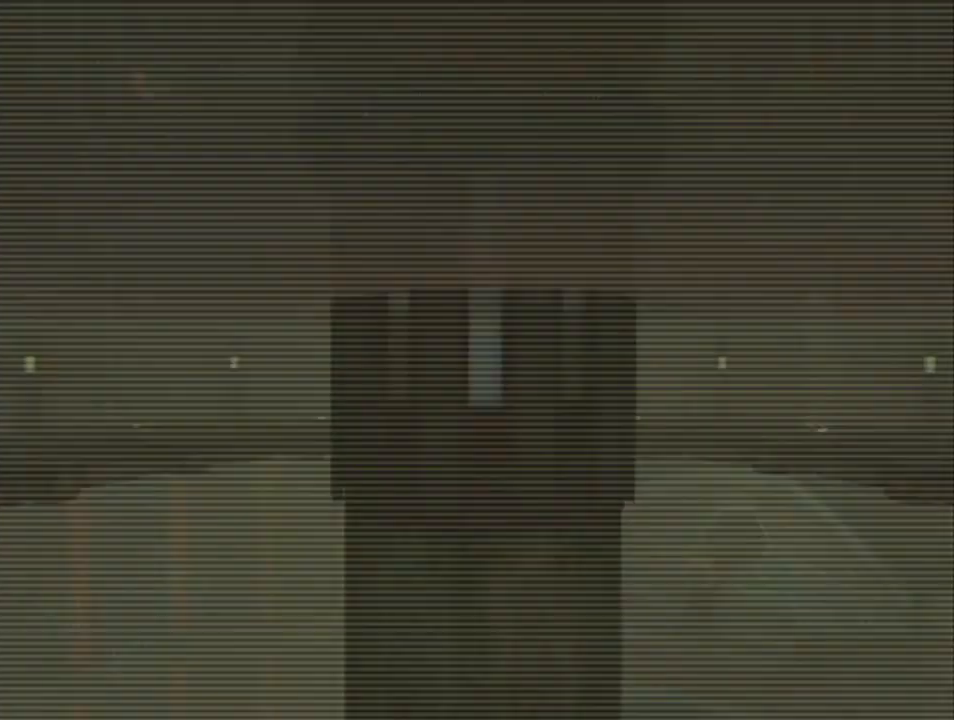
{"buttons": [], "left_stick": "up-right", "right_stick": "center", "events": [[17, "L1", "down"], [50, "left_stick", "up-right"], [350, "L1", "up"]]}
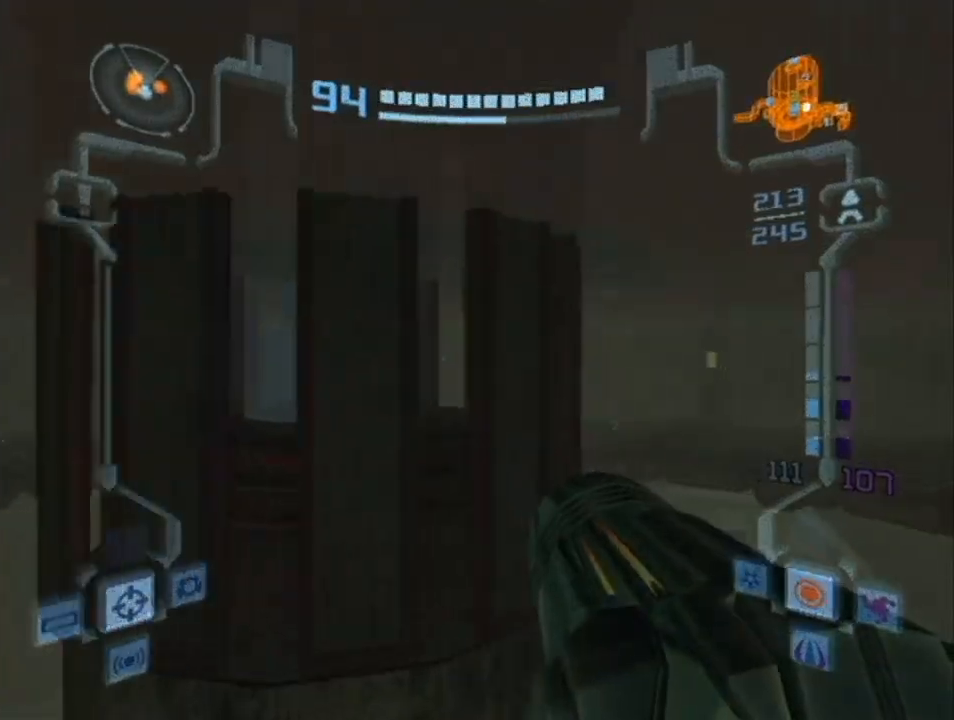
{"buttons": ["B"], "left_stick": "up-right", "right_stick": "center", "events": [[483, "B", "down"]]}
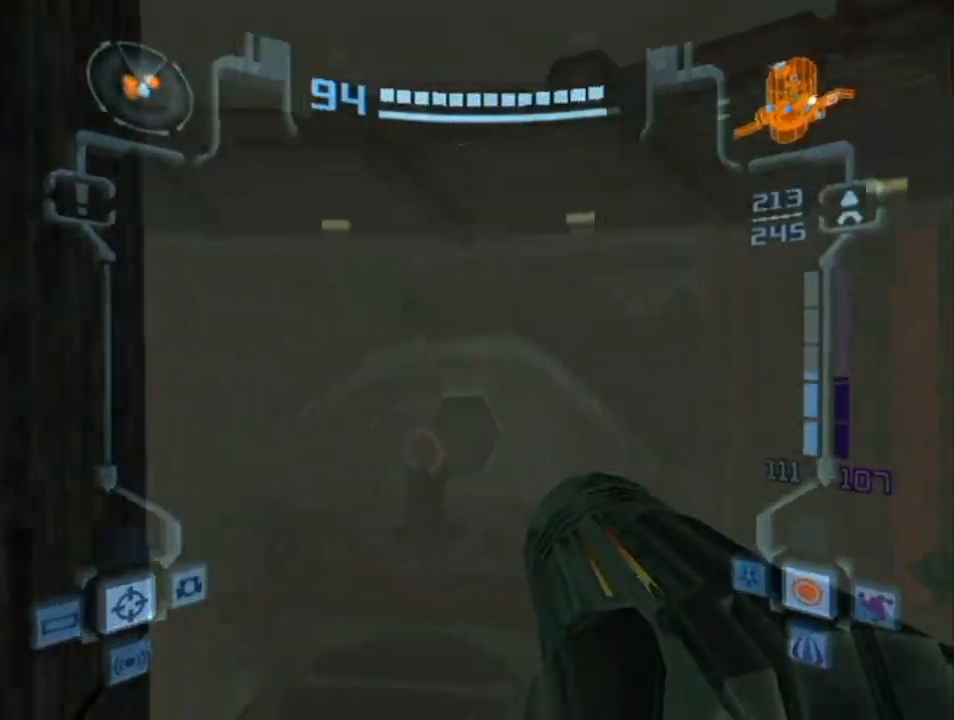
{"buttons": ["B", "L1"], "left_stick": "up", "right_stick": "center", "events": [[17, "left_stick", "up"], [317, "L1", "down"]]}
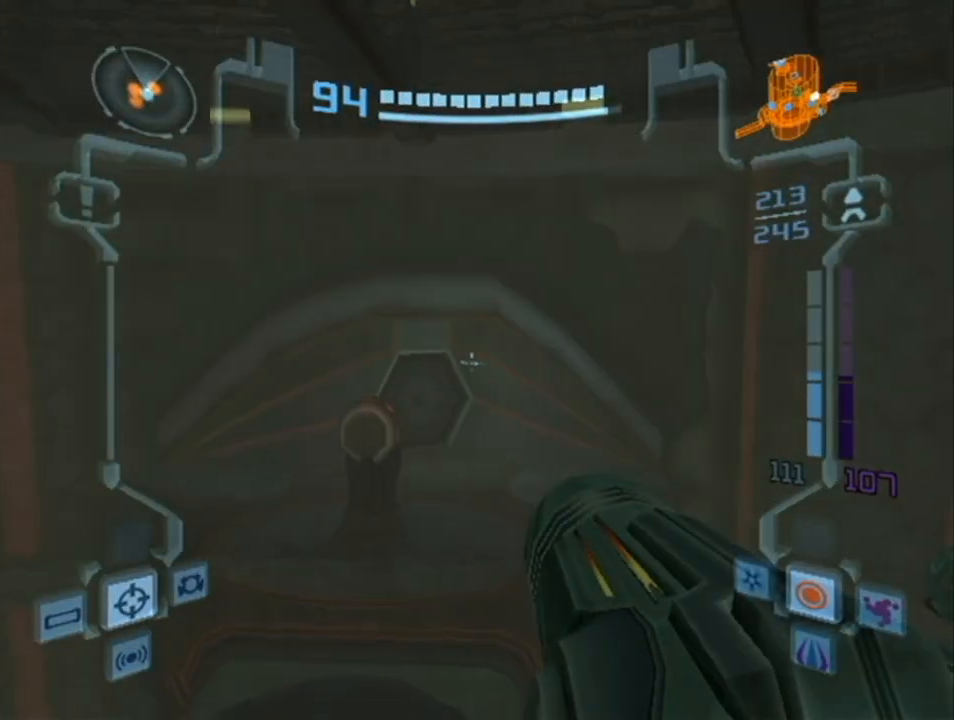
{"buttons": ["B", "L1"], "left_stick": "up", "right_stick": "center", "events": []}
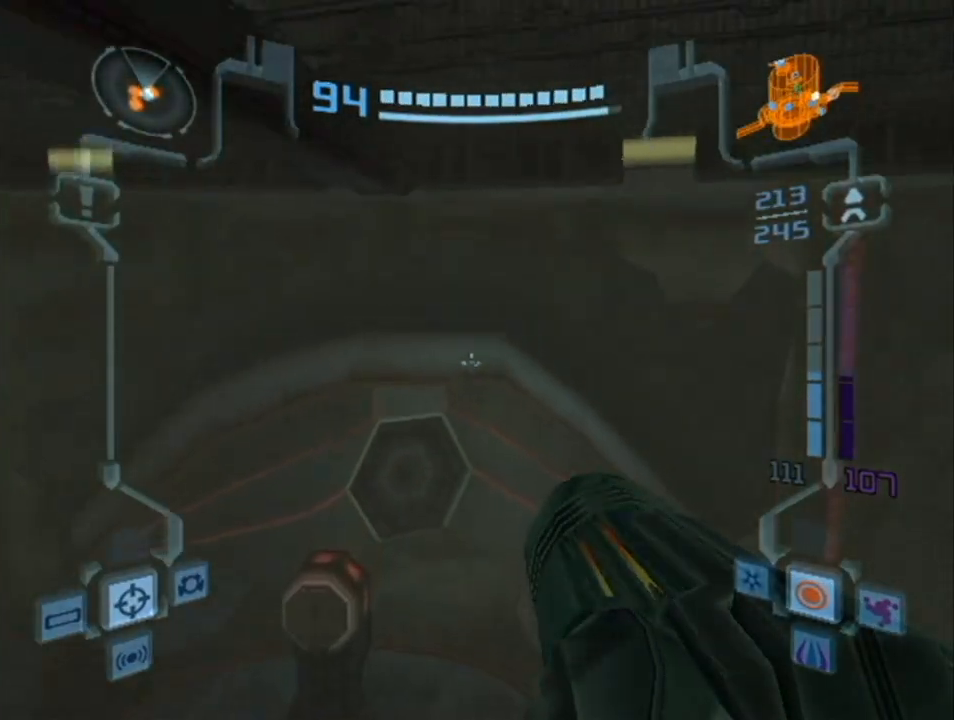
{"buttons": ["L1"], "left_stick": "up", "right_stick": "center", "events": [[100, "B", "up"], [267, "right_stick", "down-right"], [383, "right_stick", "center"]]}
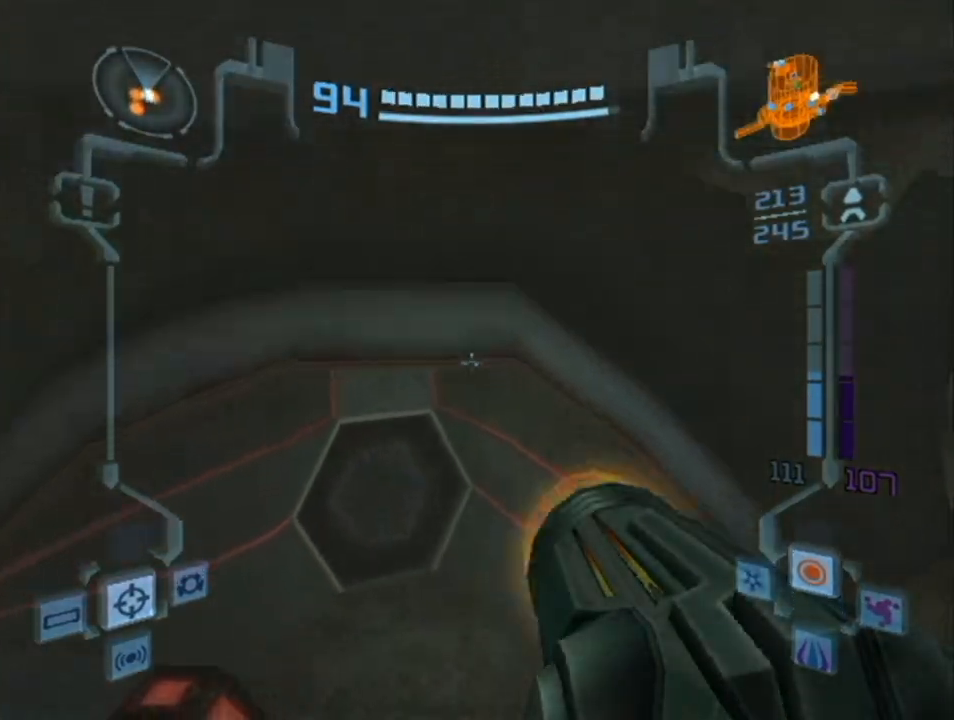
{"buttons": [], "left_stick": "up", "right_stick": "center", "events": [[133, "L1", "up"], [233, "A", "down"], [317, "A", "up"], [383, "A", "down"], [450, "A", "up"]]}
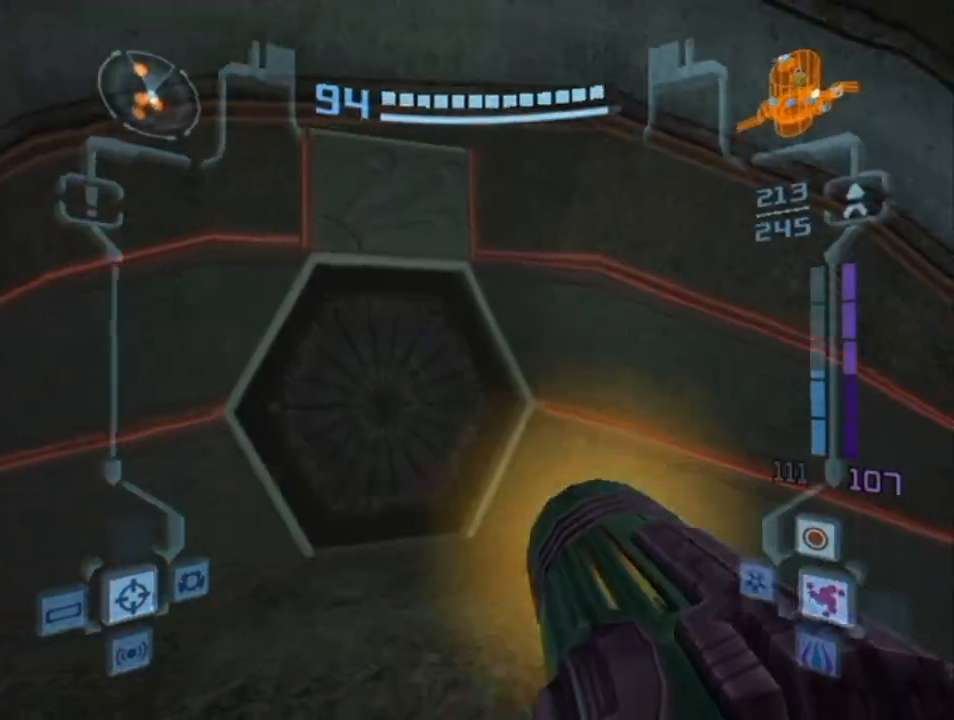
{"buttons": ["A", "X", "L1"], "left_stick": "up", "right_stick": "center", "events": [[33, "A", "down"], [133, "A", "up"], [233, "L1", "down"], [350, "A", "down"], [483, "X", "down"]]}